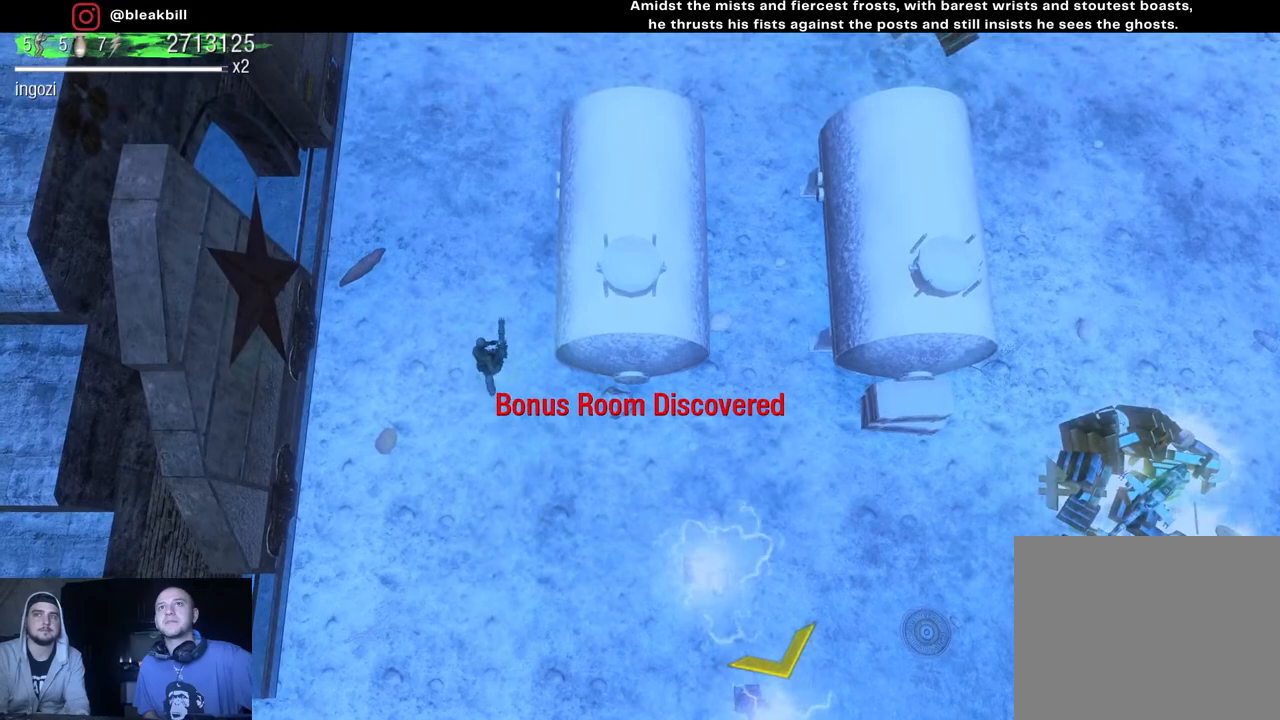
Gameplay with a controller (PlayStation layout); each line is a JSON object with the inputs held at the frame after it. "events" lists button and stick changes between this image and that frame as [ms after this image, input, new state], when the widget could be followed in between.
{"buttons": [], "left_stick": "up", "right_stick": "center", "events": []}
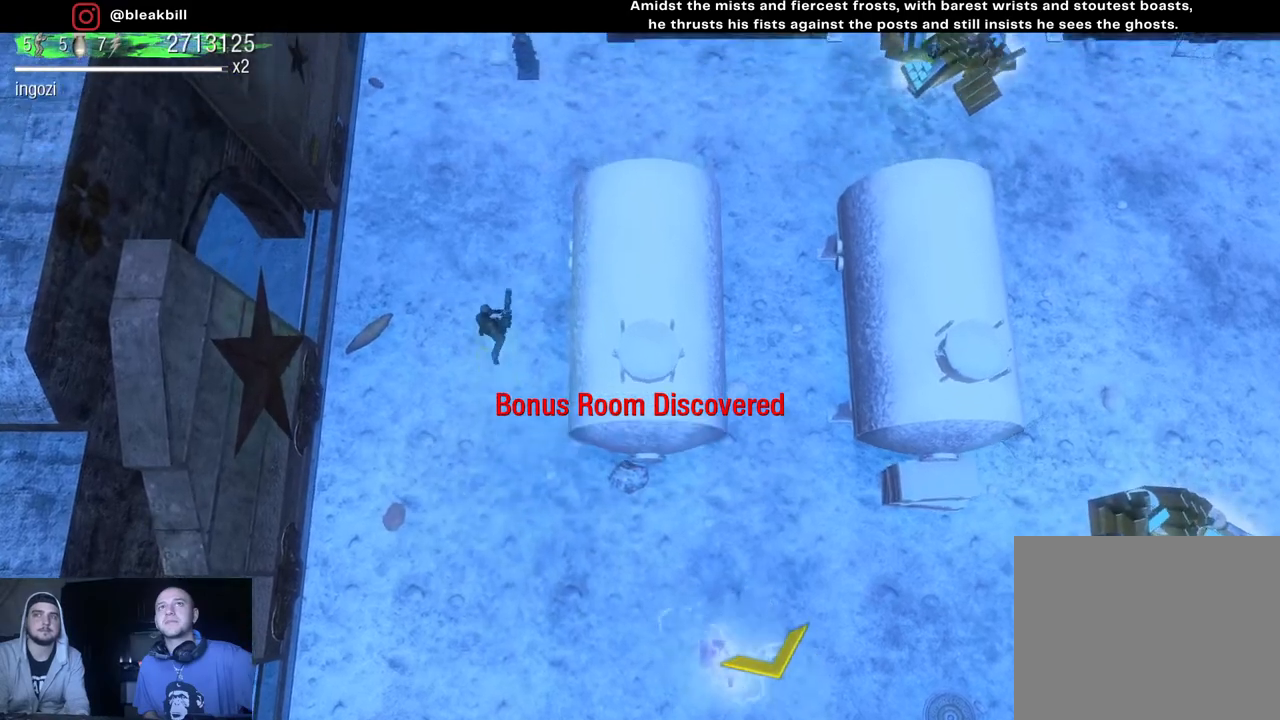
{"buttons": [], "left_stick": "up-right", "right_stick": "center", "events": [[433, "left_stick", "up-right"]]}
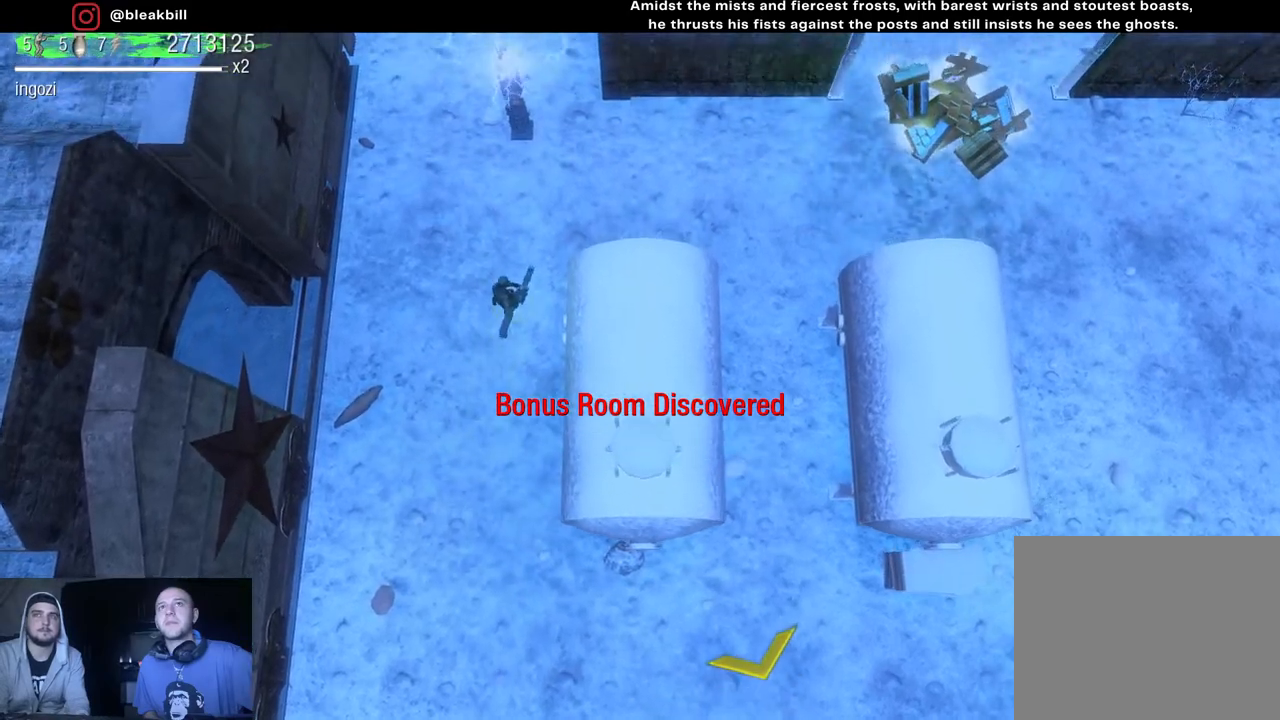
{"buttons": [], "left_stick": "up-right", "right_stick": "center", "events": []}
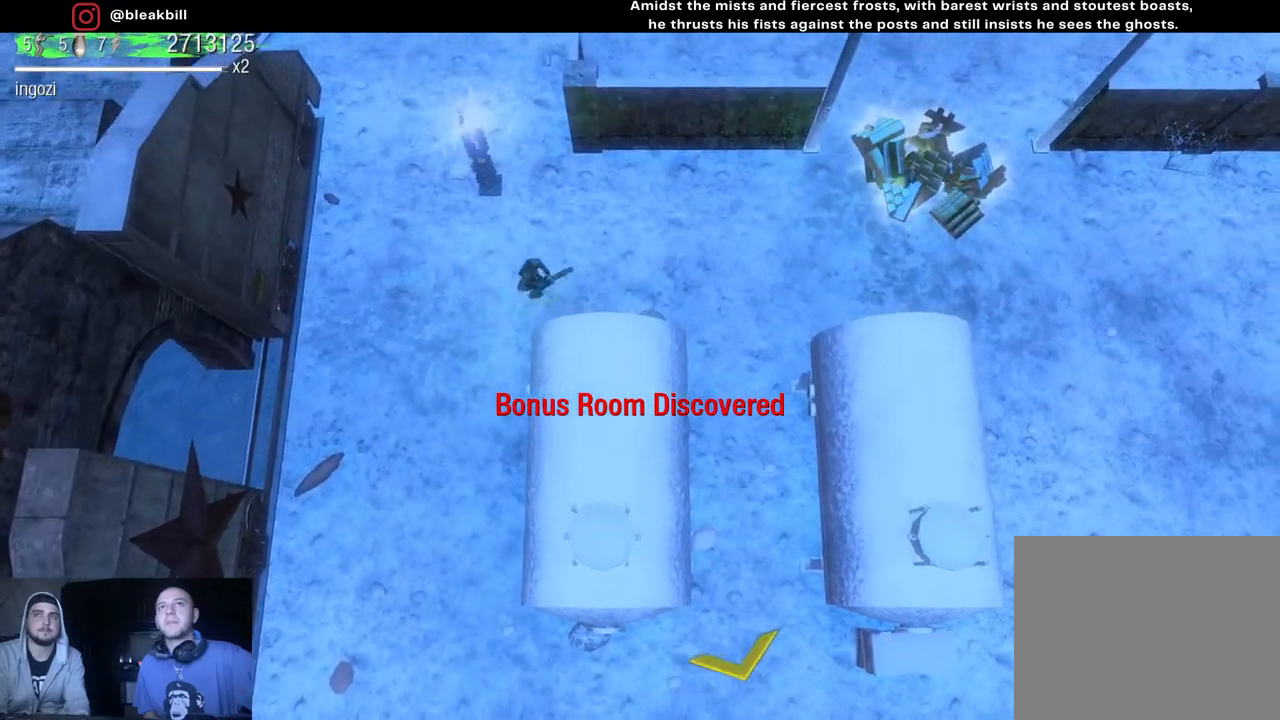
{"buttons": [], "left_stick": "up-right", "right_stick": "center", "events": []}
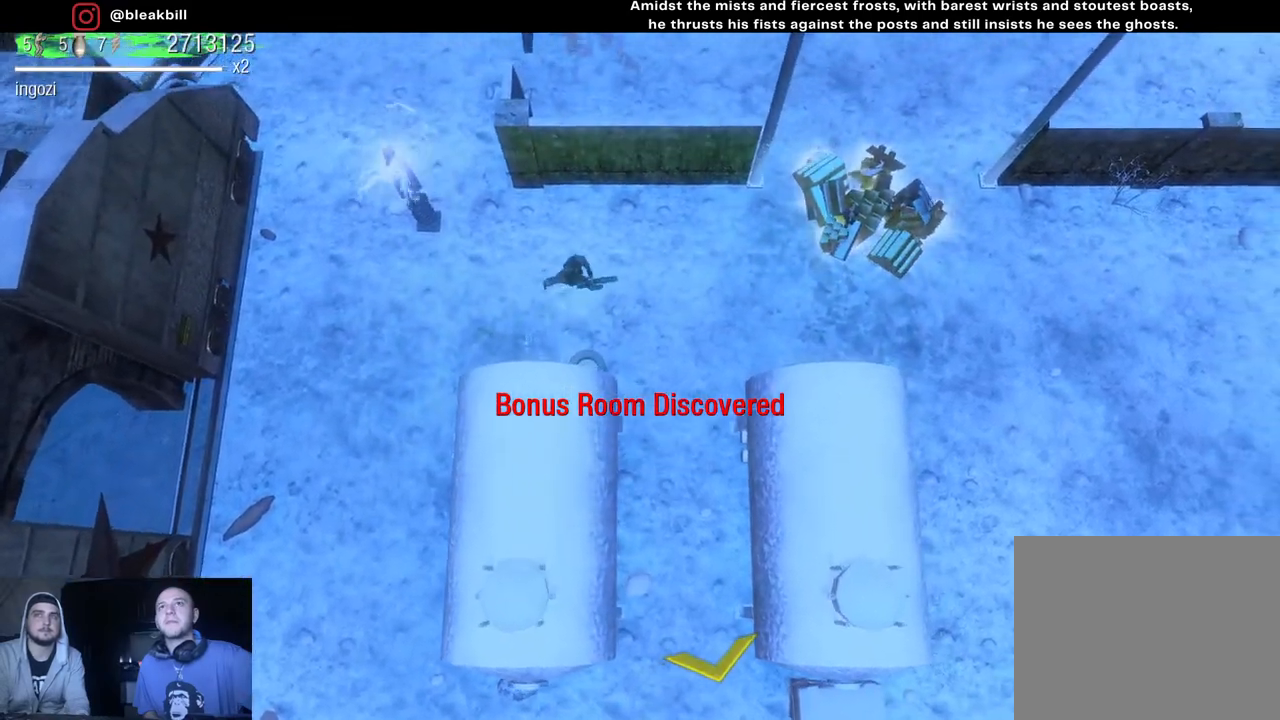
{"buttons": [], "left_stick": "up-right", "right_stick": "center", "events": []}
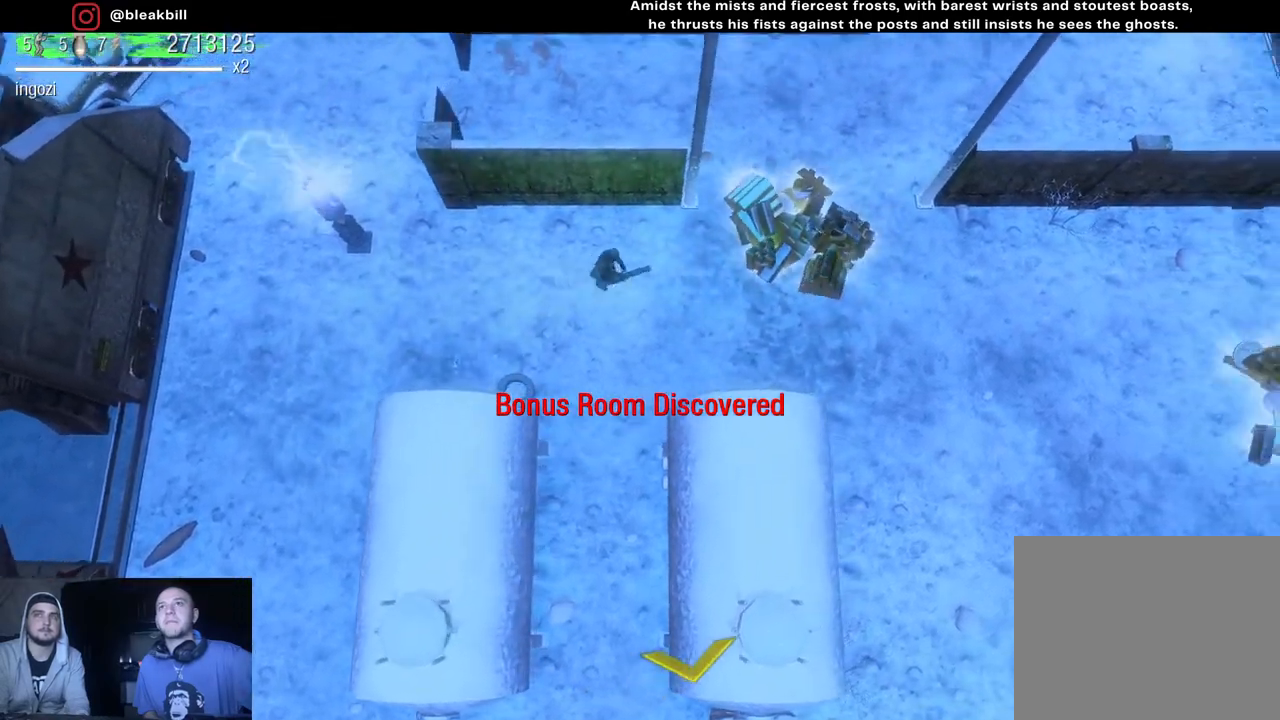
{"buttons": [], "left_stick": "up-right", "right_stick": "center", "events": []}
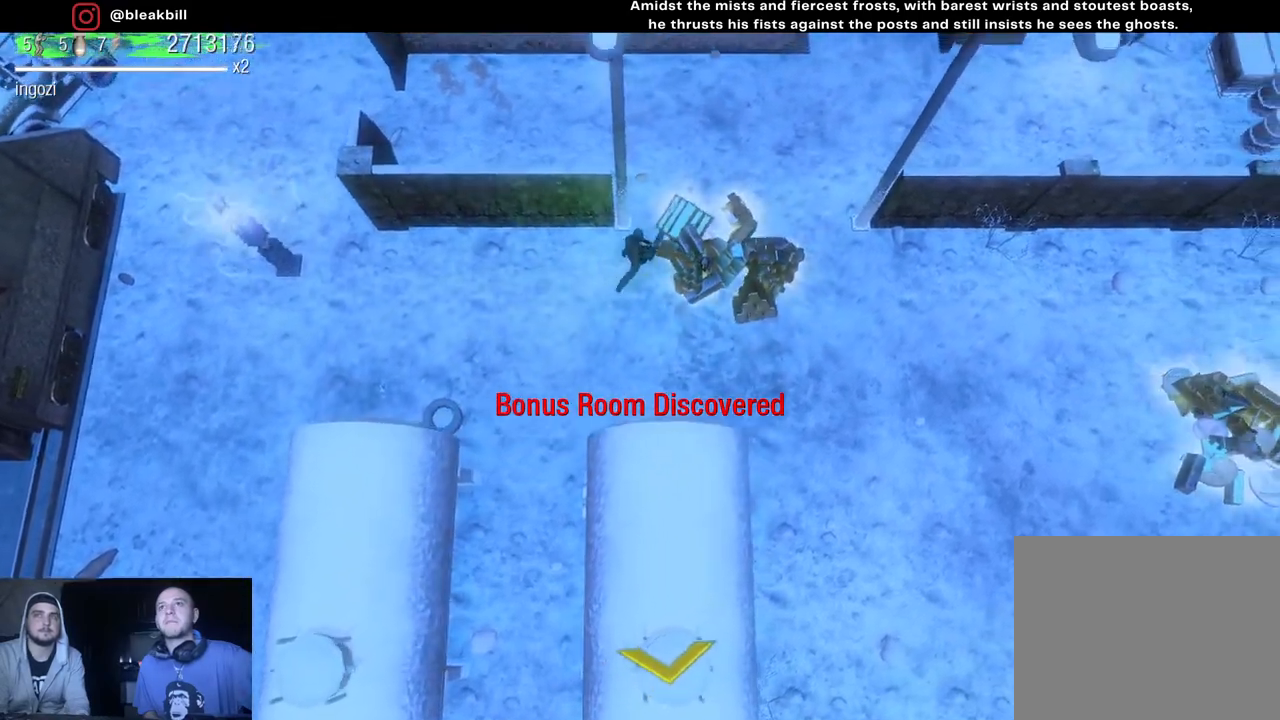
{"buttons": [], "left_stick": "down-right", "right_stick": "center", "events": [[150, "left_stick", "right"], [300, "left_stick", "down-right"]]}
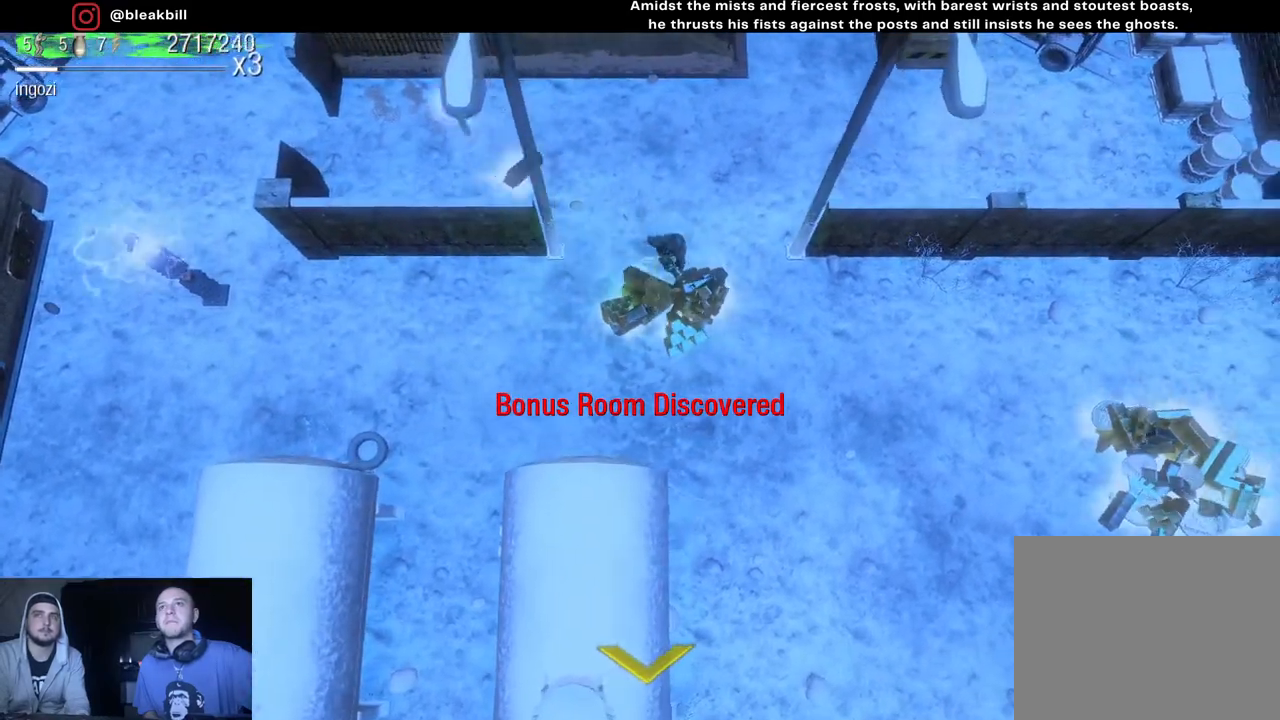
{"buttons": [], "left_stick": "down-right", "right_stick": "center", "events": [[83, "left_stick", "down-left"], [250, "left_stick", "left"], [483, "left_stick", "down-right"]]}
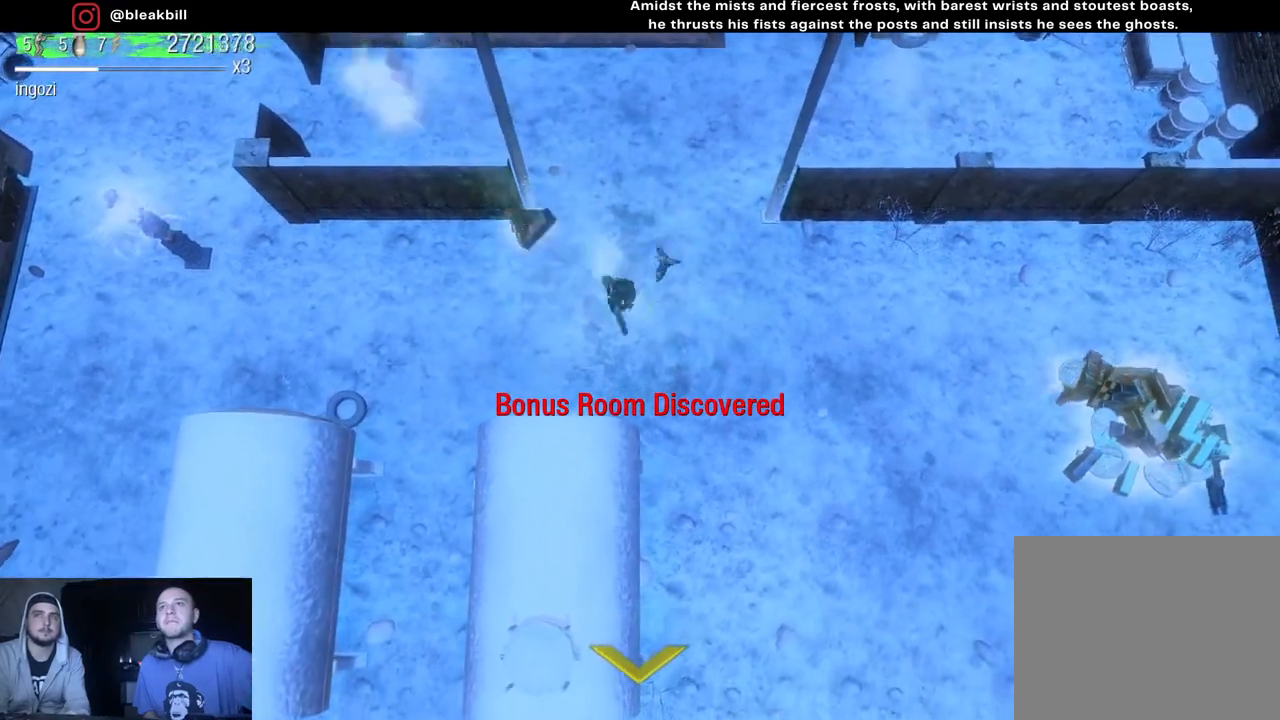
{"buttons": [], "left_stick": "down-right", "right_stick": "center", "events": []}
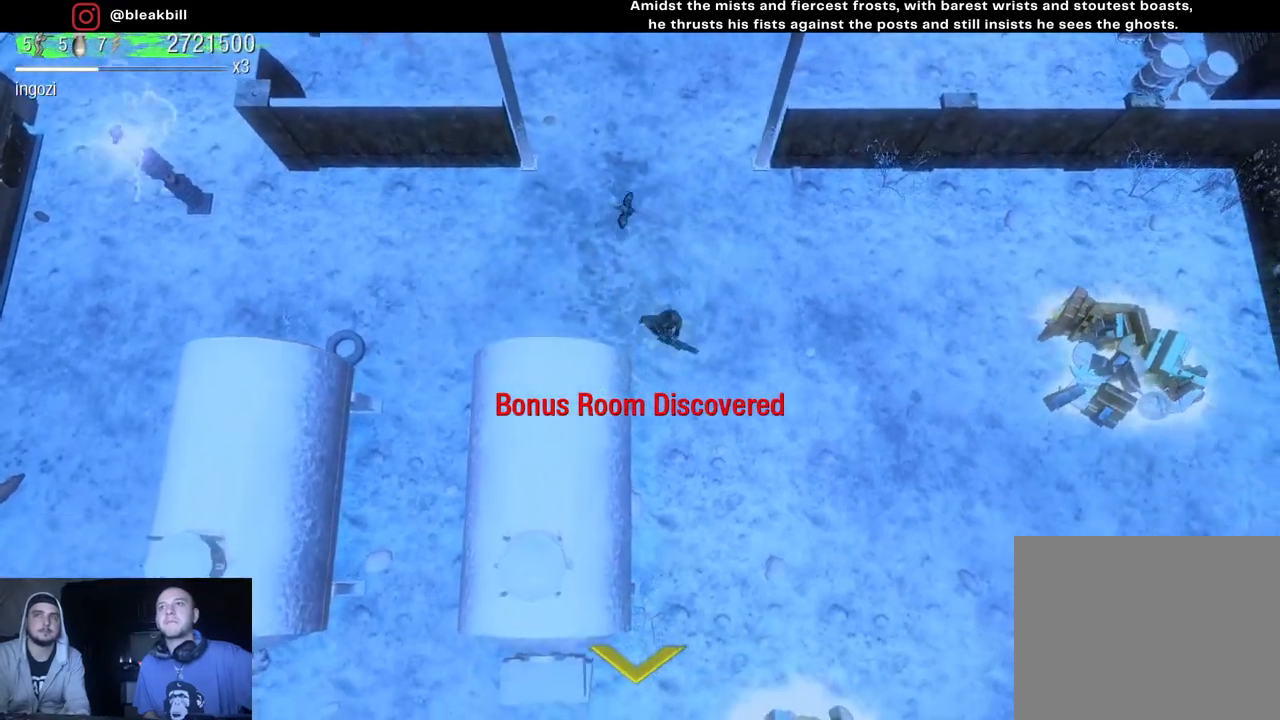
{"buttons": [], "left_stick": "down-right", "right_stick": "center", "events": [[50, "left_stick", "right"], [400, "left_stick", "down-right"]]}
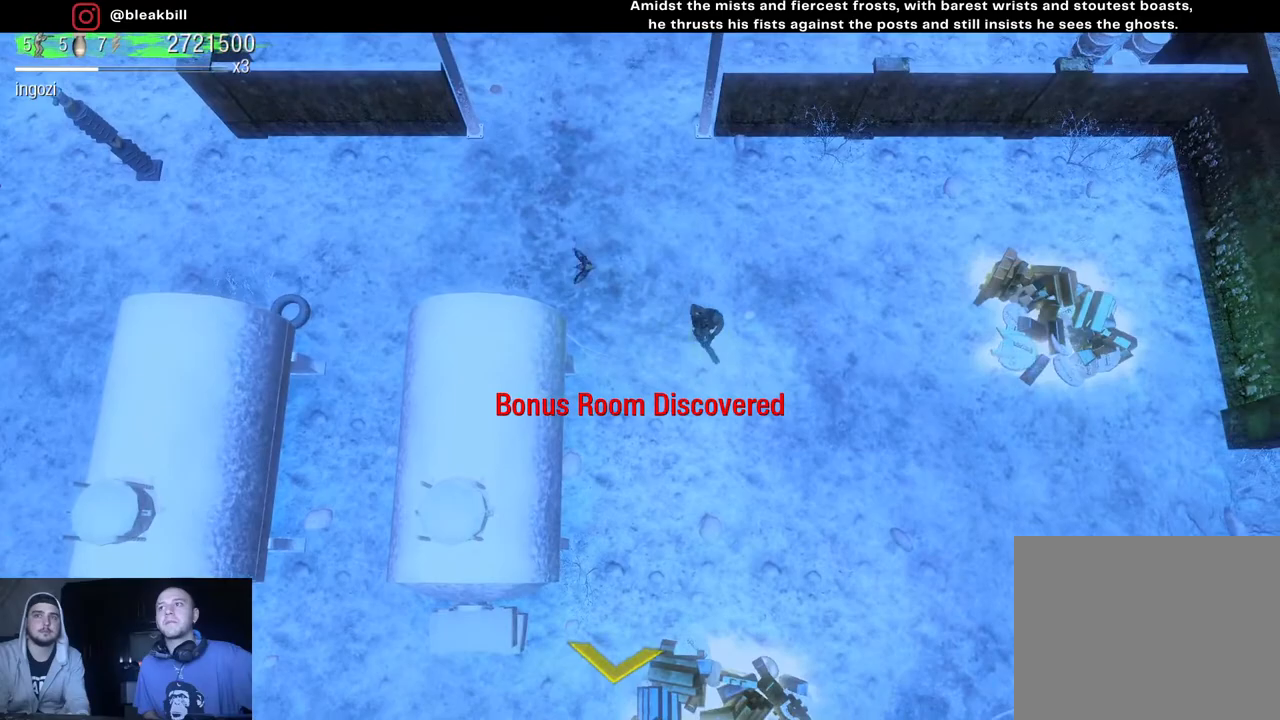
{"buttons": [], "left_stick": "down", "right_stick": "center", "events": [[17, "left_stick", "down"]]}
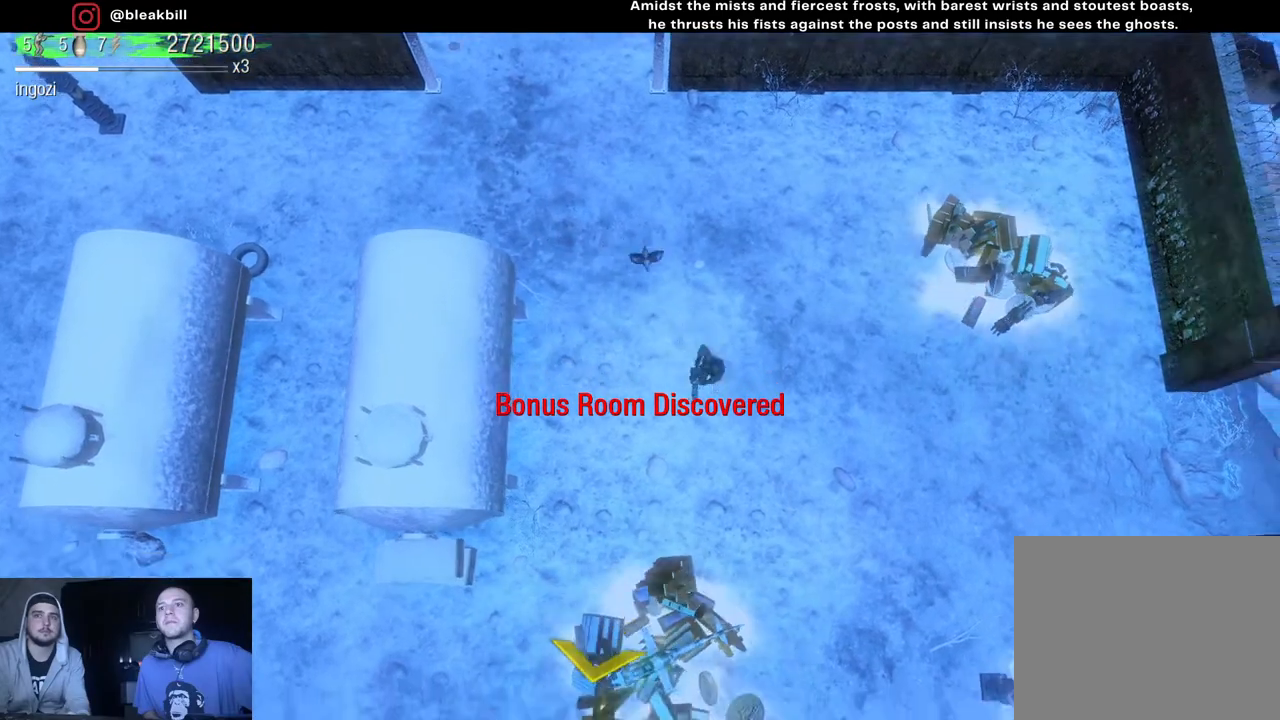
{"buttons": [], "left_stick": "right", "right_stick": "center", "events": [[300, "left_stick", "down-right"], [433, "left_stick", "right"]]}
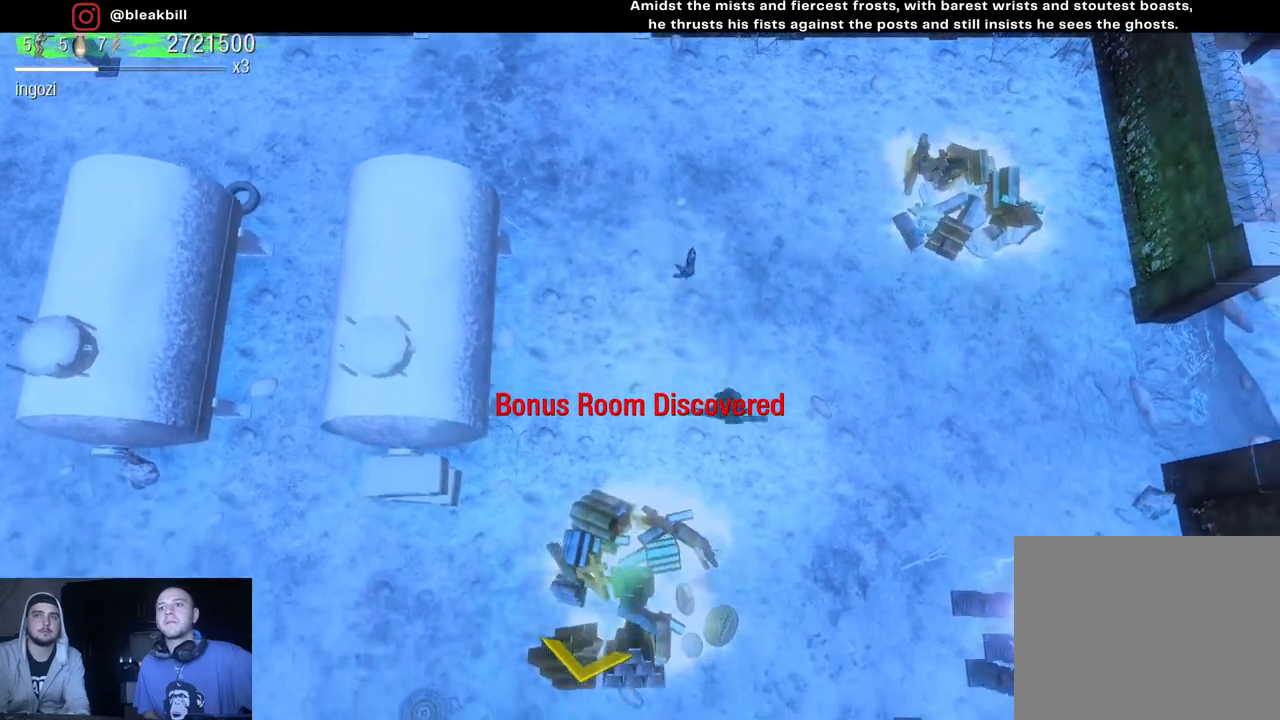
{"buttons": [], "left_stick": "up-right", "right_stick": "center", "events": [[350, "left_stick", "up-right"]]}
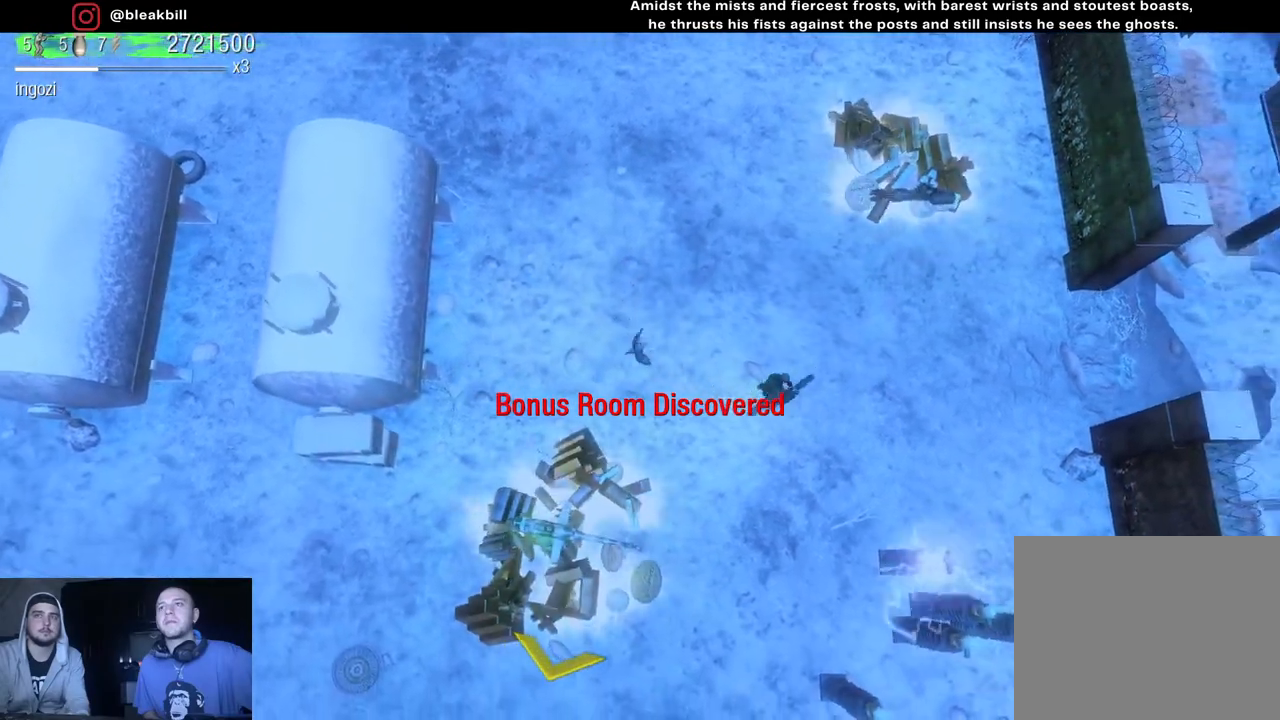
{"buttons": [], "left_stick": "up-right", "right_stick": "center", "events": []}
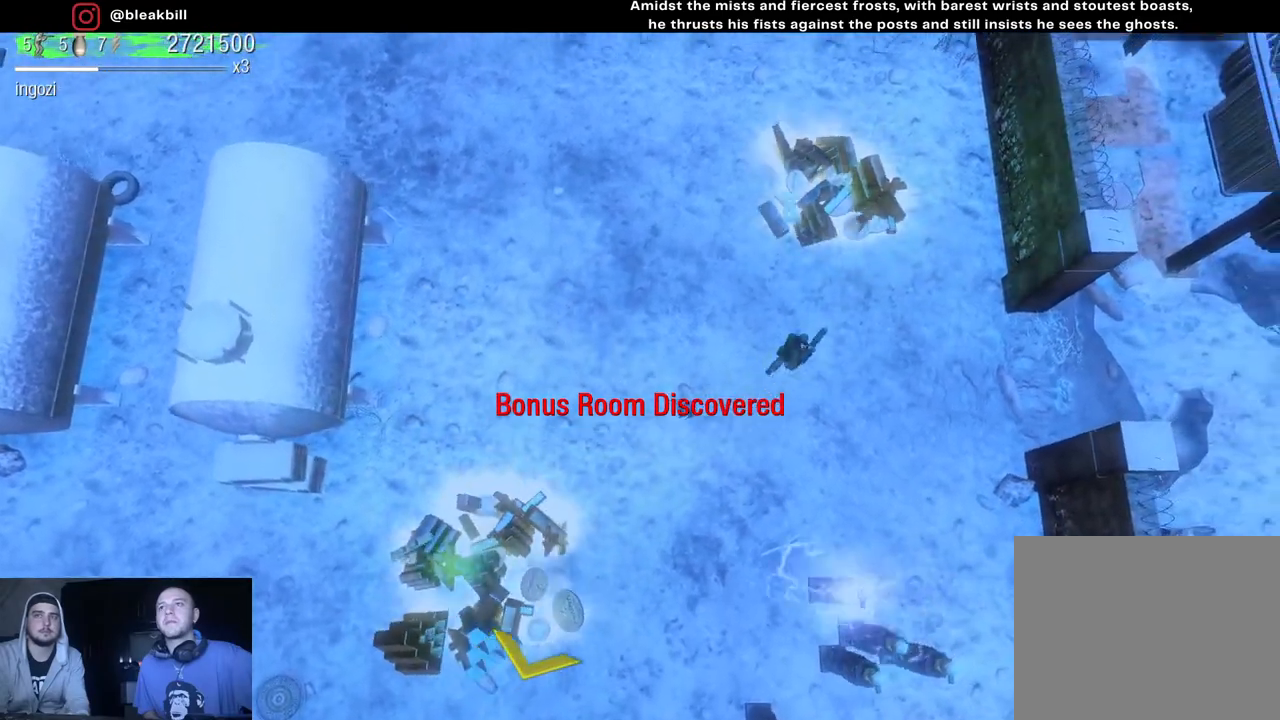
{"buttons": [], "left_stick": "up", "right_stick": "center", "events": [[483, "left_stick", "up"]]}
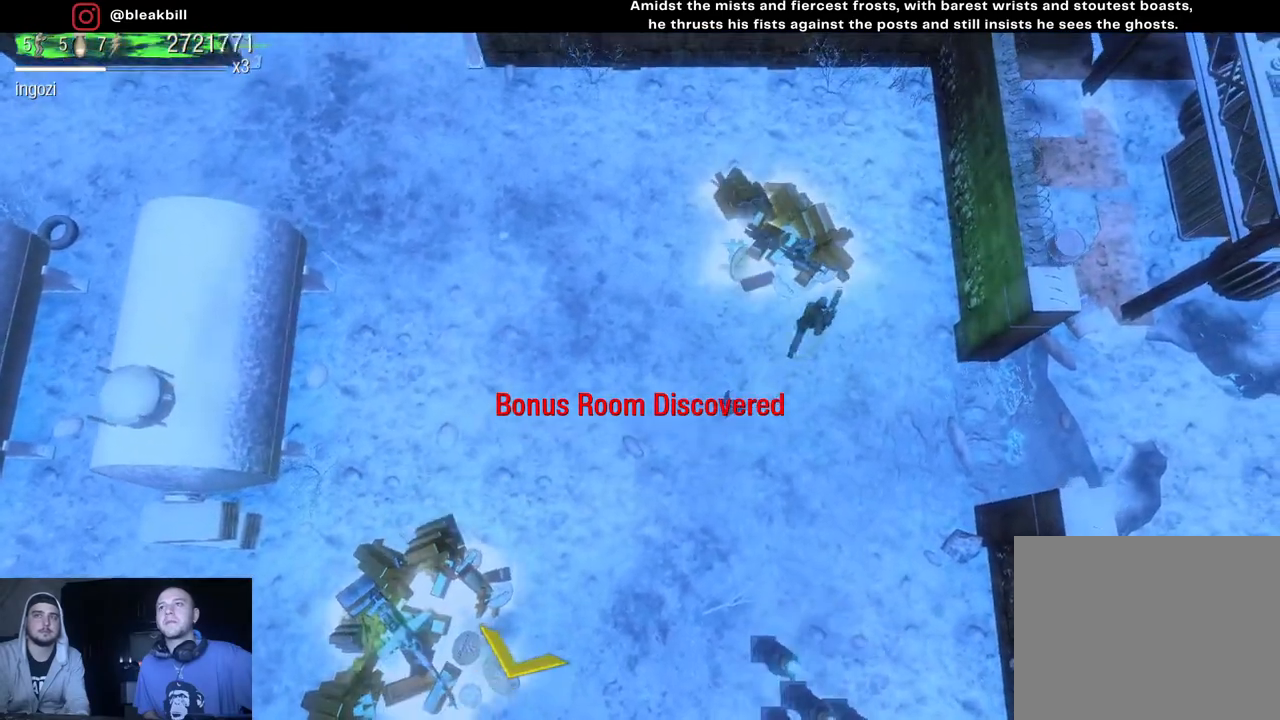
{"buttons": [], "left_stick": "left", "right_stick": "center", "events": [[183, "left_stick", "up-left"], [450, "left_stick", "left"]]}
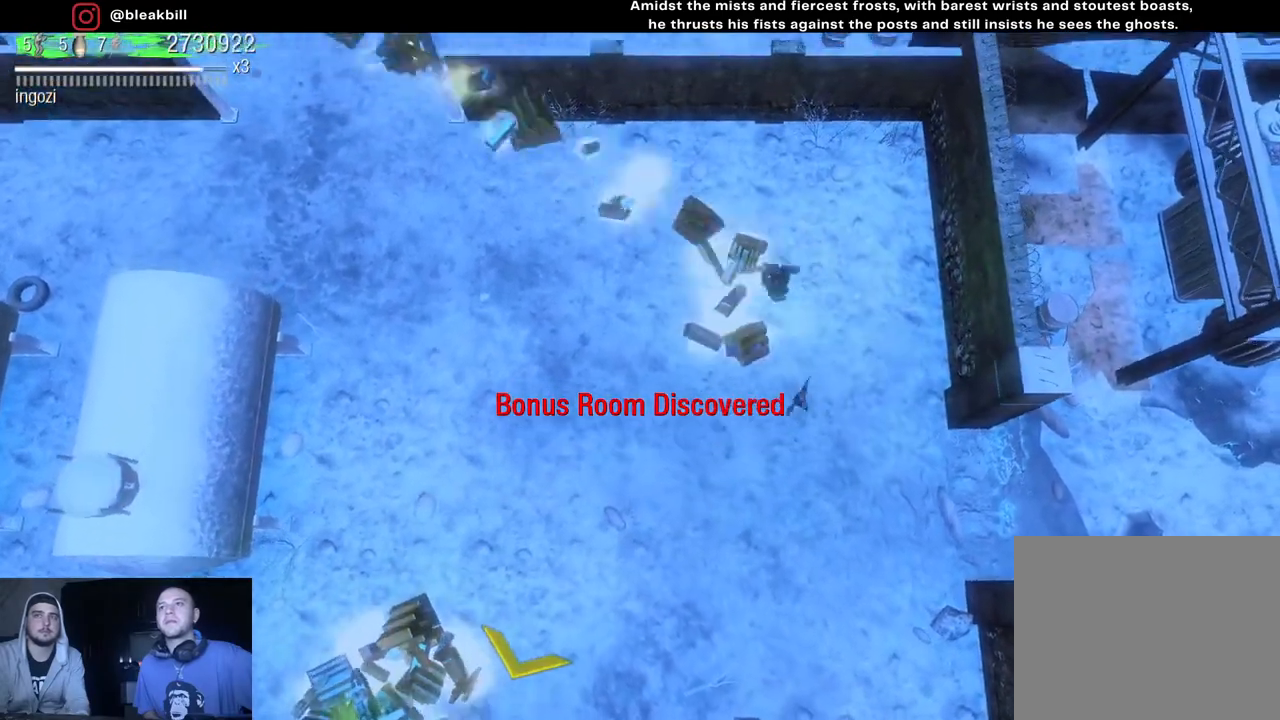
{"buttons": [], "left_stick": "down", "right_stick": "center", "events": [[17, "left_stick", "down-left"], [150, "left_stick", "down"]]}
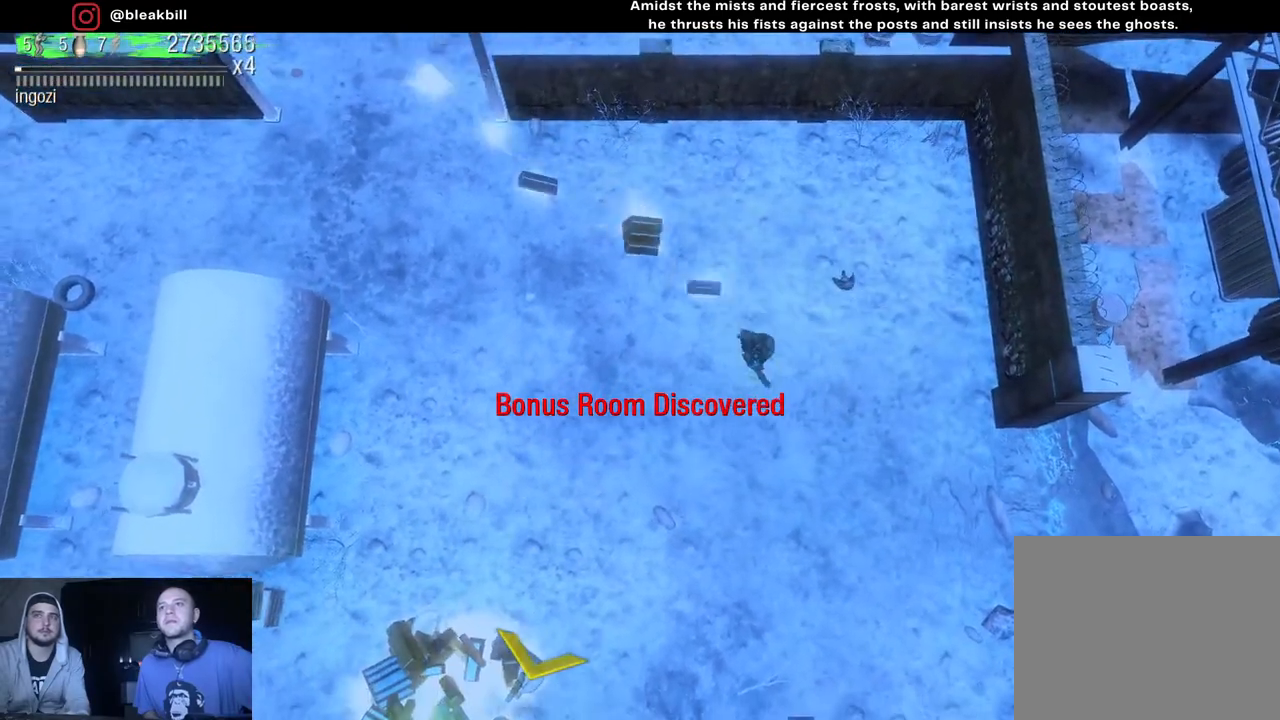
{"buttons": [], "left_stick": "down-left", "right_stick": "center", "events": [[67, "left_stick", "down-left"]]}
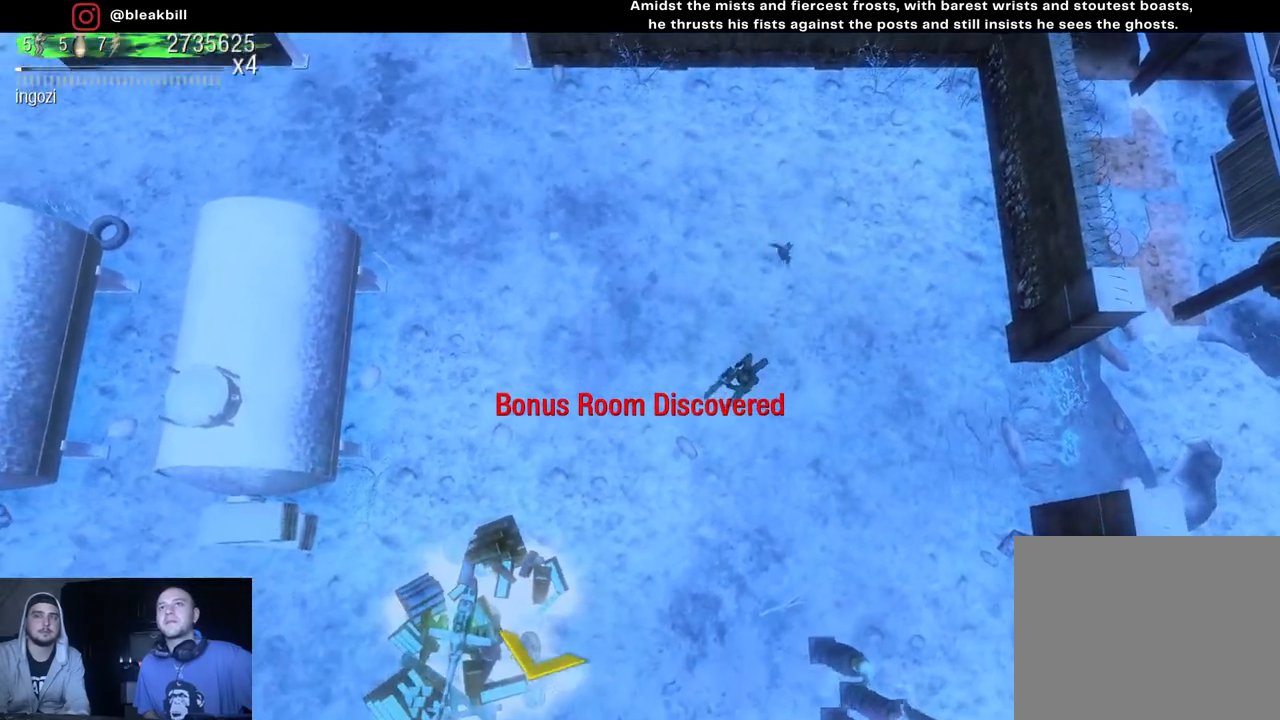
{"buttons": [], "left_stick": "down-left", "right_stick": "center", "events": []}
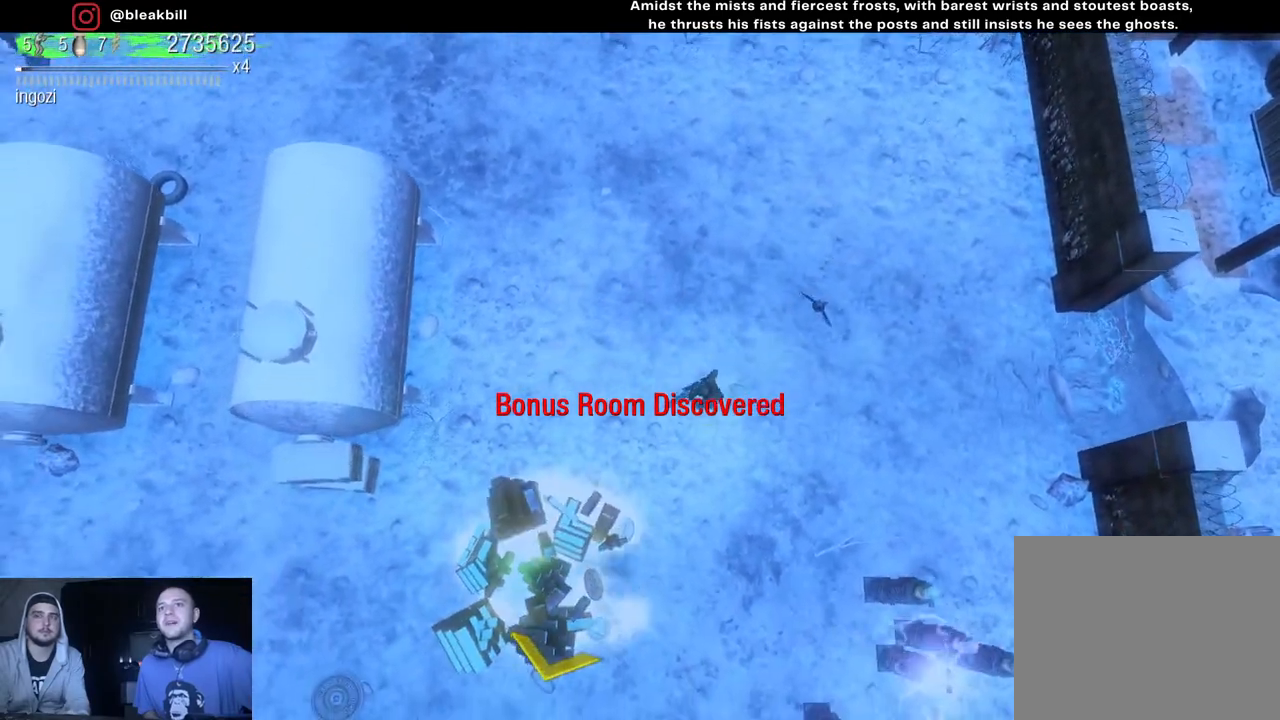
{"buttons": [], "left_stick": "down-left", "right_stick": "center", "events": []}
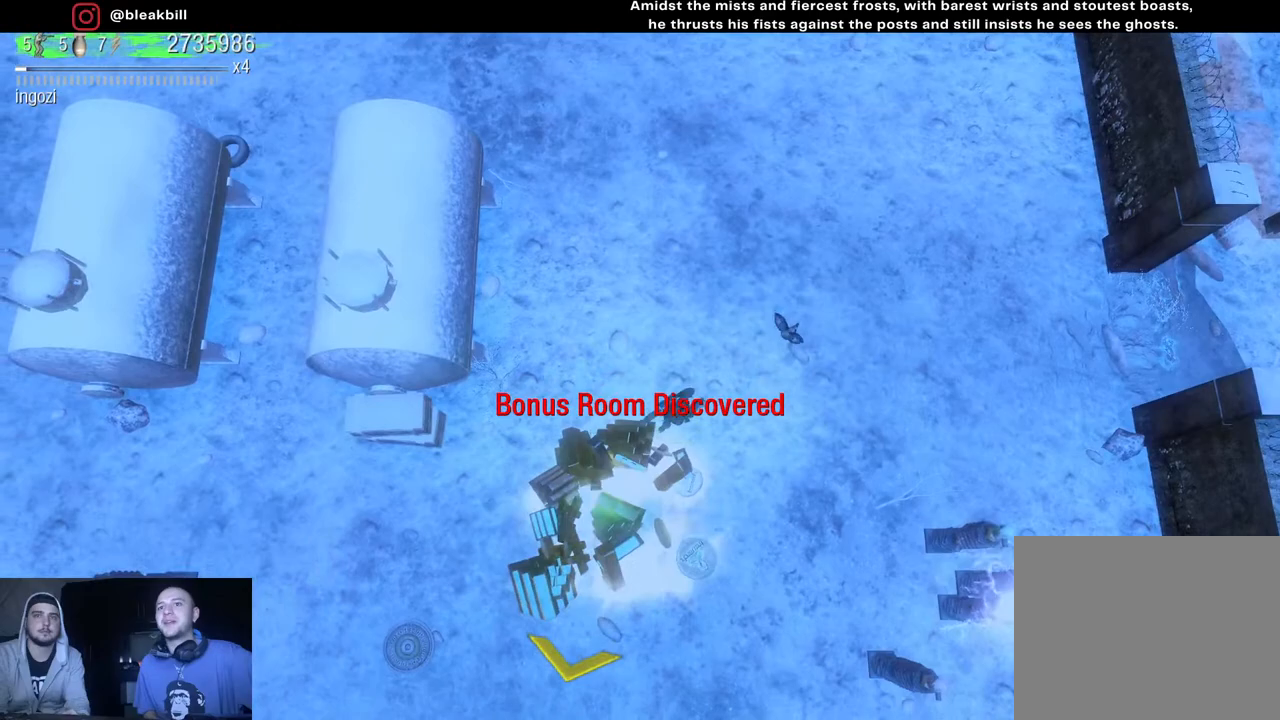
{"buttons": [], "left_stick": "down", "right_stick": "center", "events": [[383, "left_stick", "down"]]}
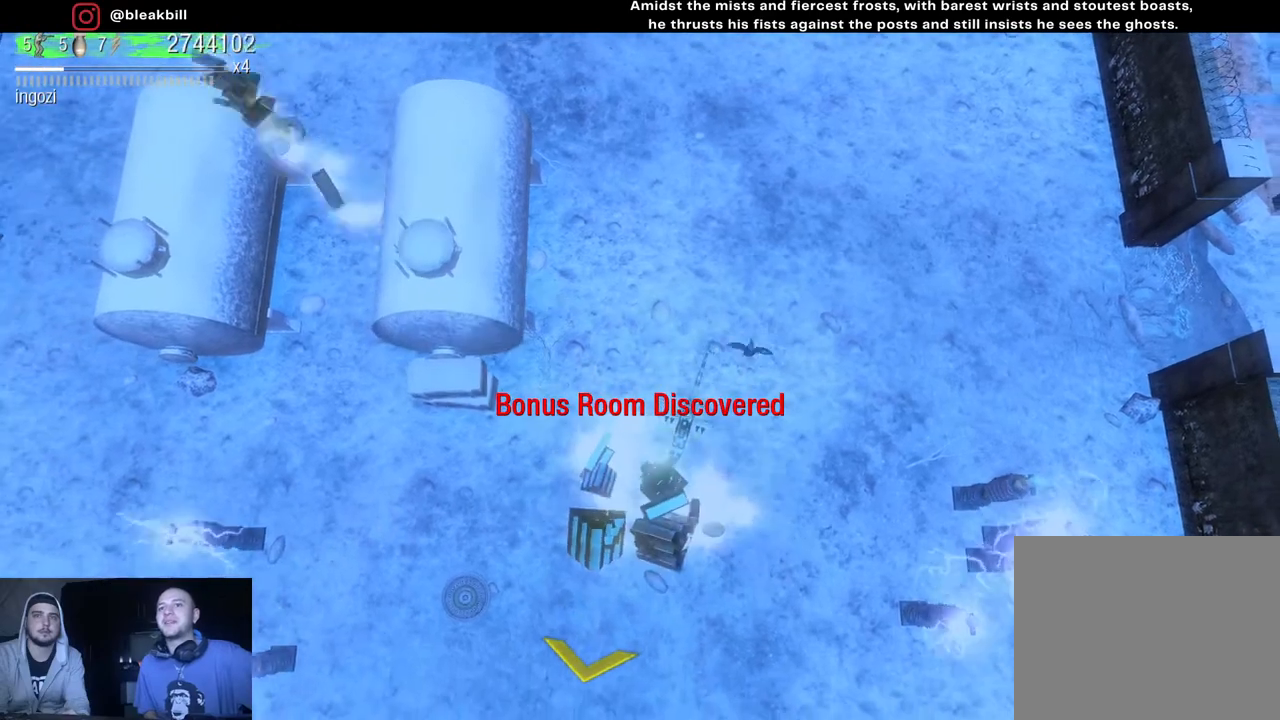
{"buttons": [], "left_stick": "down-left", "right_stick": "center", "events": [[67, "left_stick", "down-left"]]}
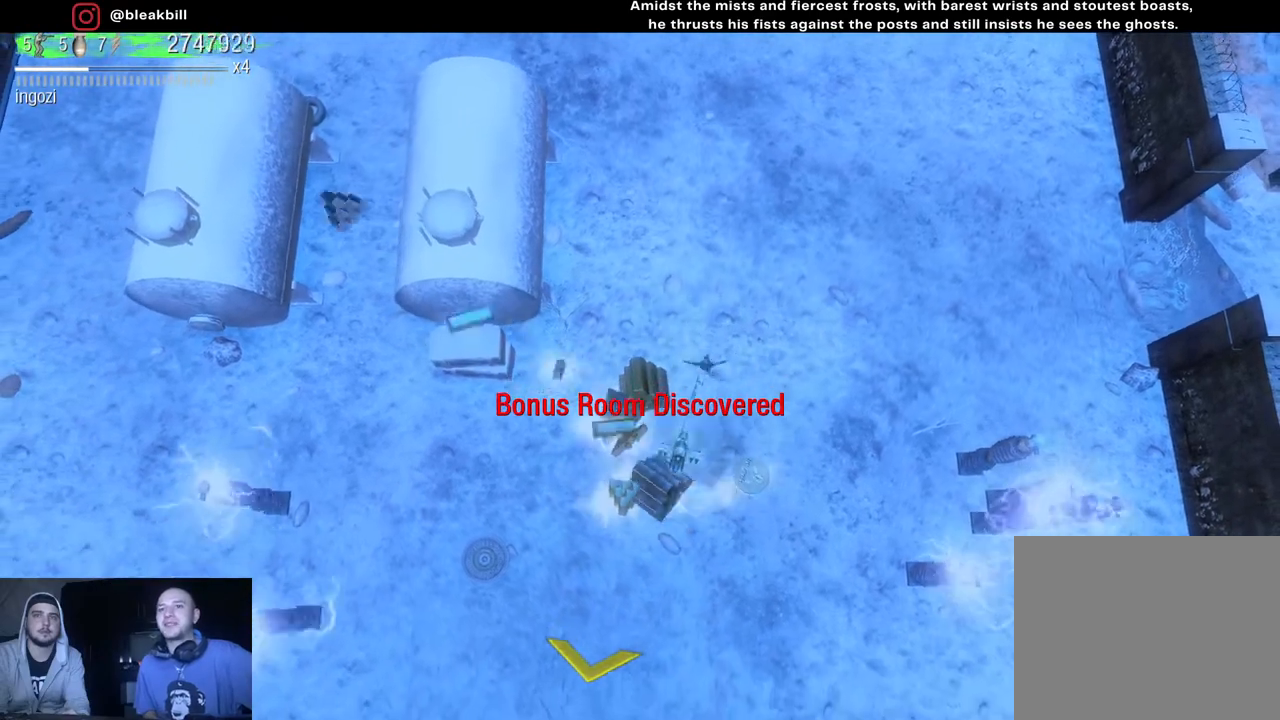
{"buttons": [], "left_stick": "up", "right_stick": "center", "events": [[117, "left_stick", "down-right"], [200, "left_stick", "up-right"], [267, "left_stick", "up"]]}
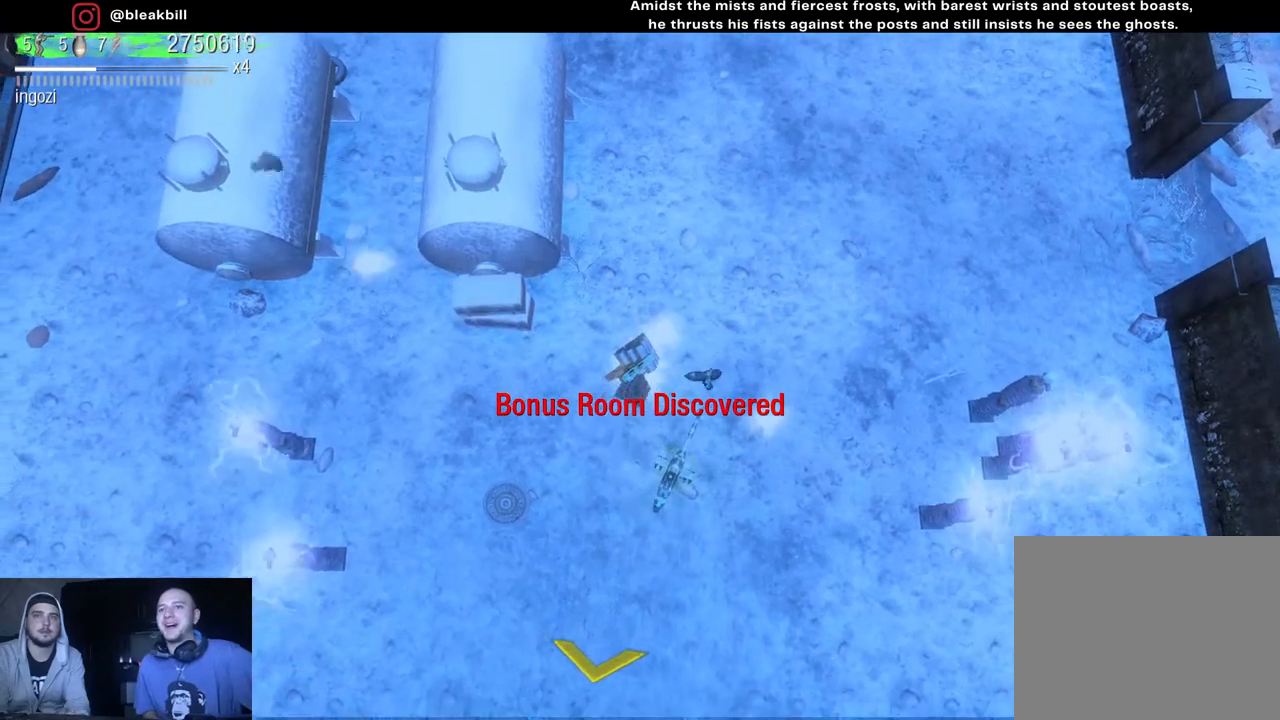
{"buttons": [], "left_stick": "up", "right_stick": "center", "events": []}
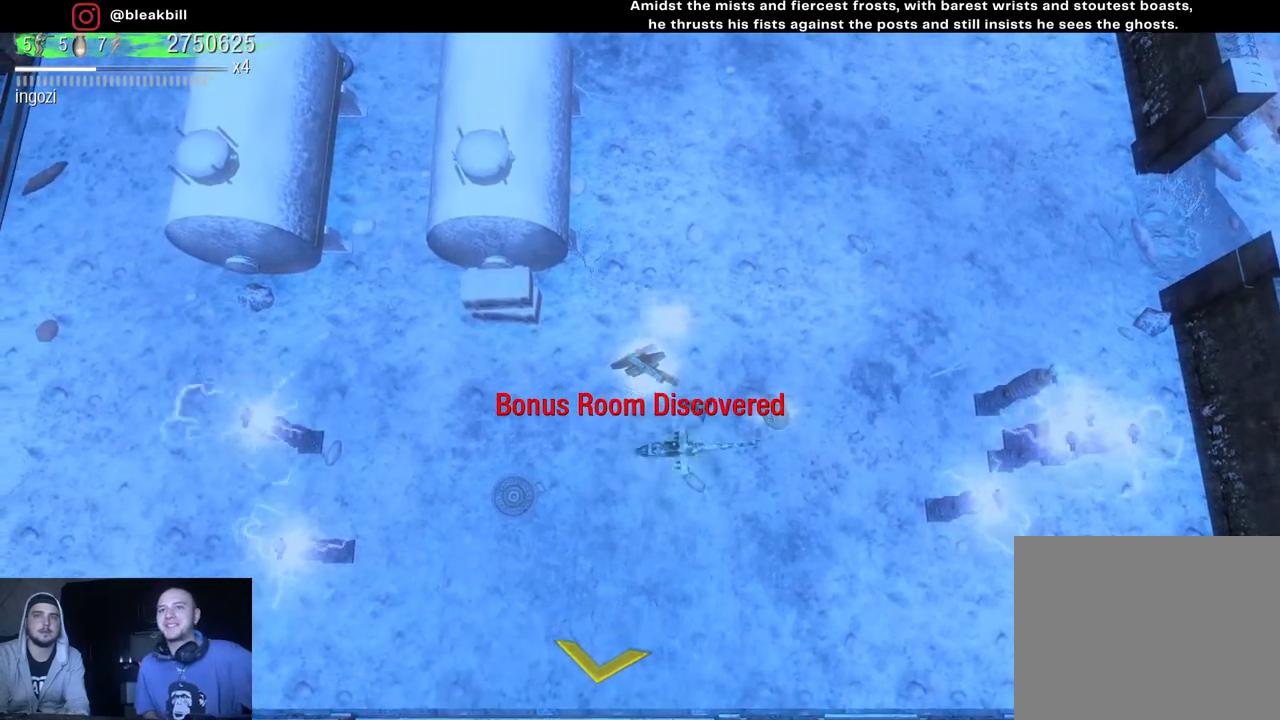
{"buttons": [], "left_stick": "down", "right_stick": "center", "events": [[383, "left_stick", "down"]]}
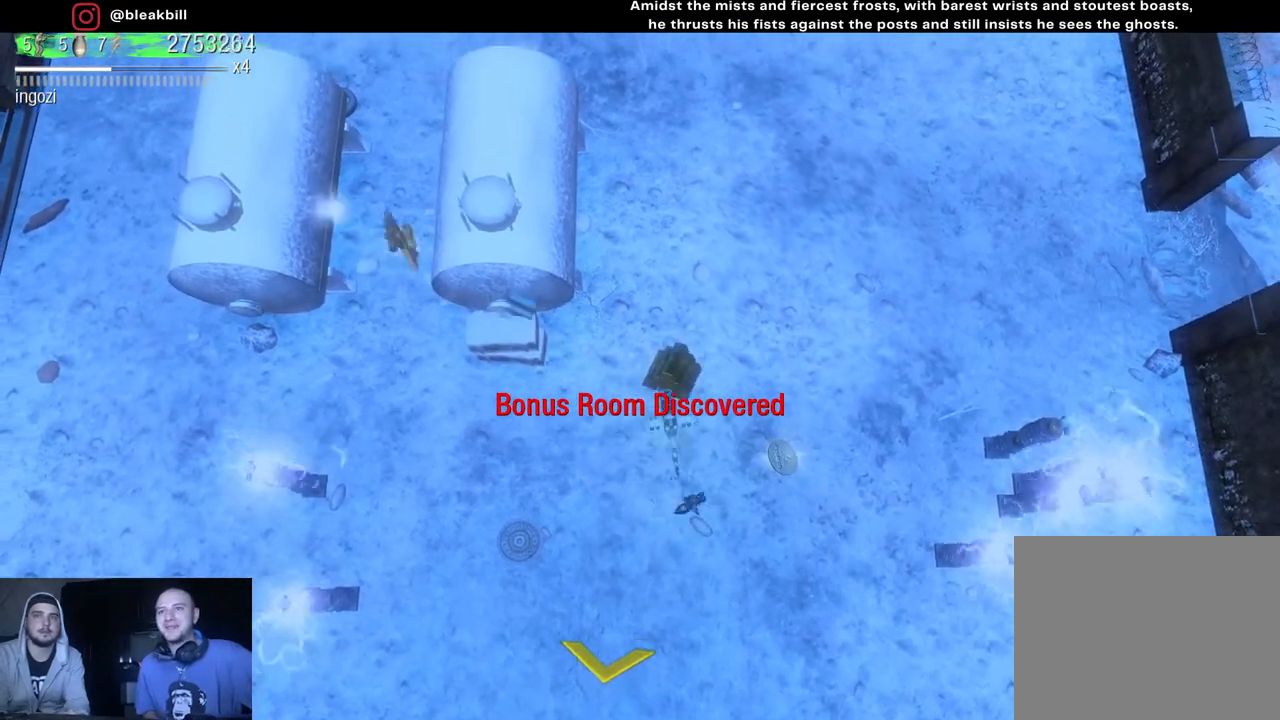
{"buttons": [], "left_stick": "down-right", "right_stick": "center", "events": [[83, "left_stick", "down-right"]]}
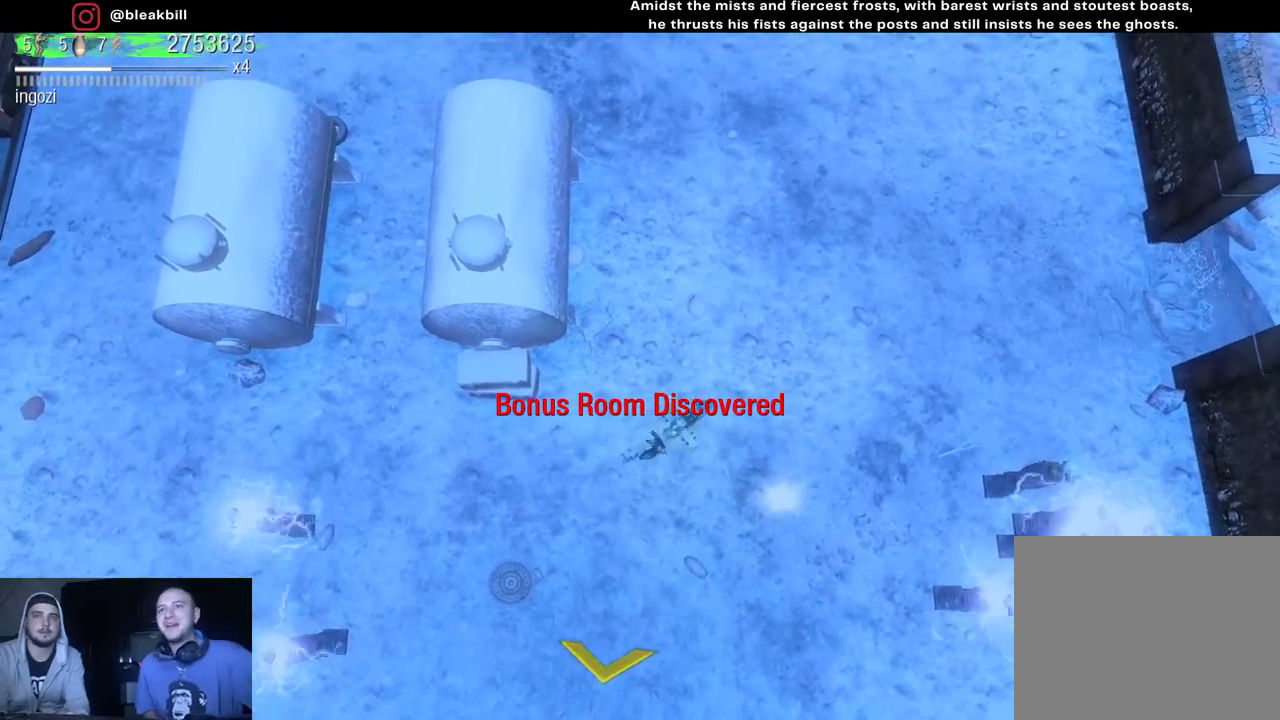
{"buttons": [], "left_stick": "down-left", "right_stick": "center", "events": [[467, "left_stick", "down-left"]]}
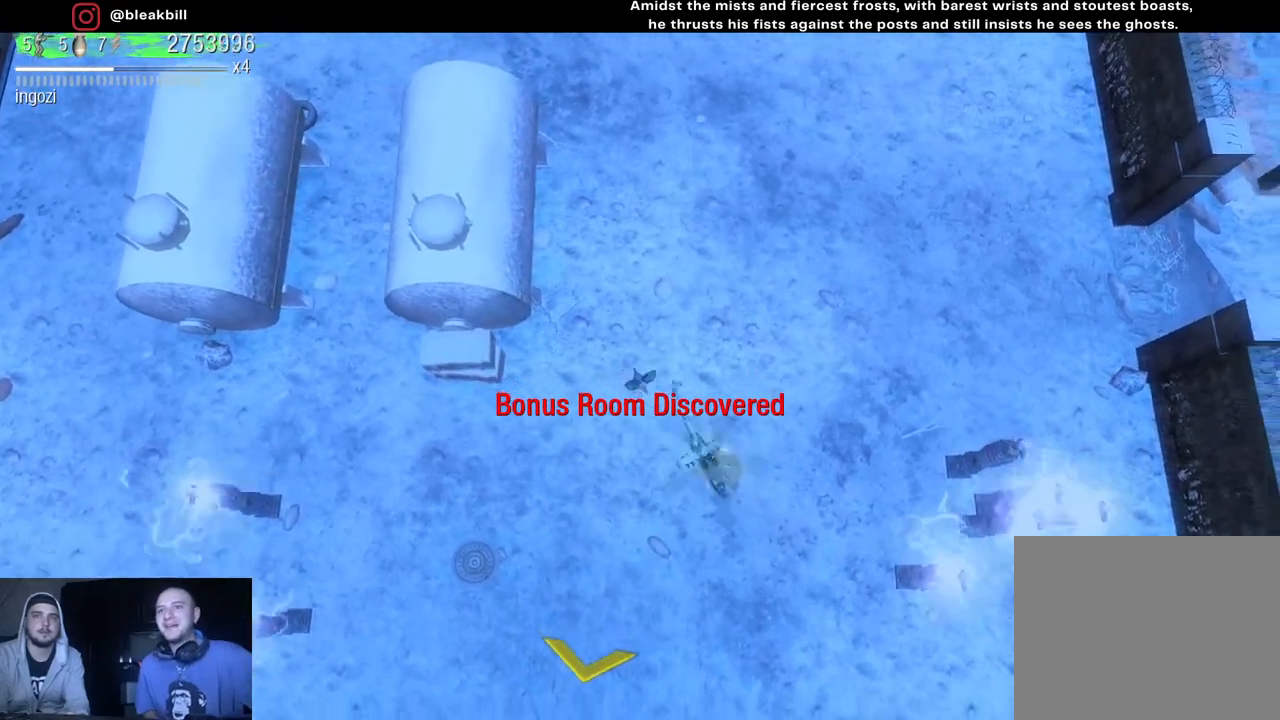
{"buttons": [], "left_stick": "down-left", "right_stick": "center", "events": []}
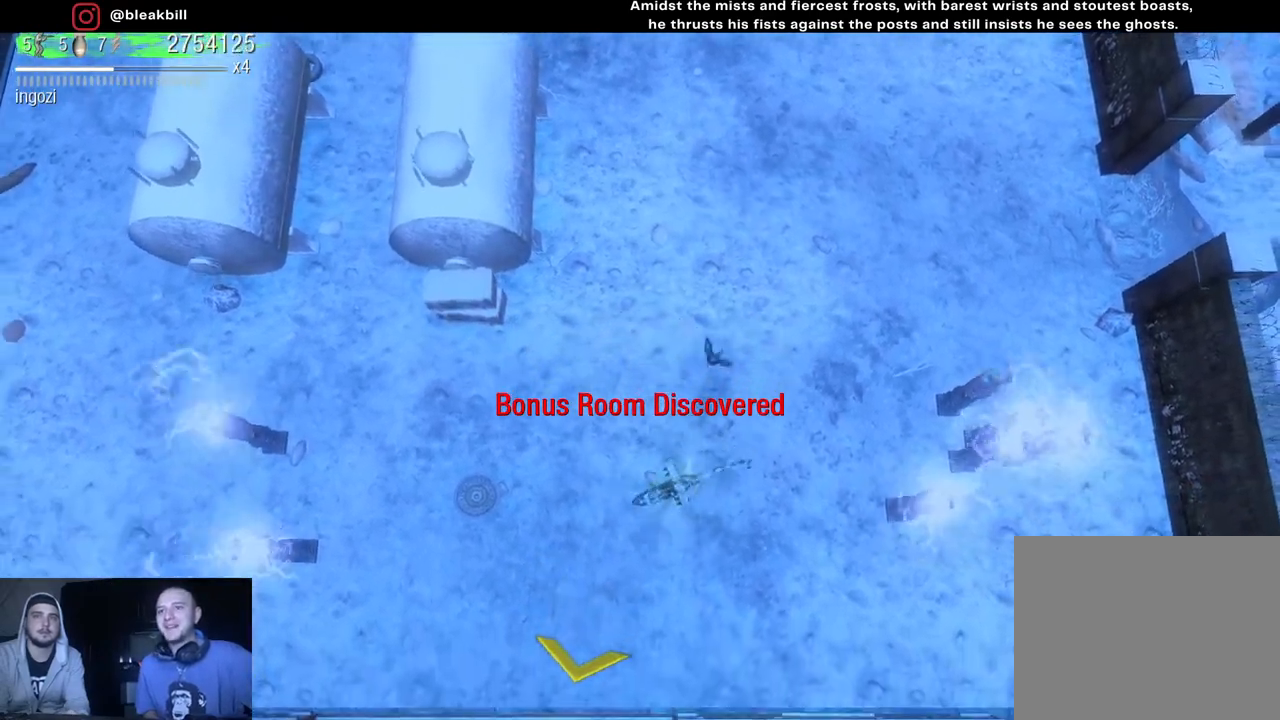
{"buttons": [], "left_stick": "down", "right_stick": "center", "events": [[167, "left_stick", "down"]]}
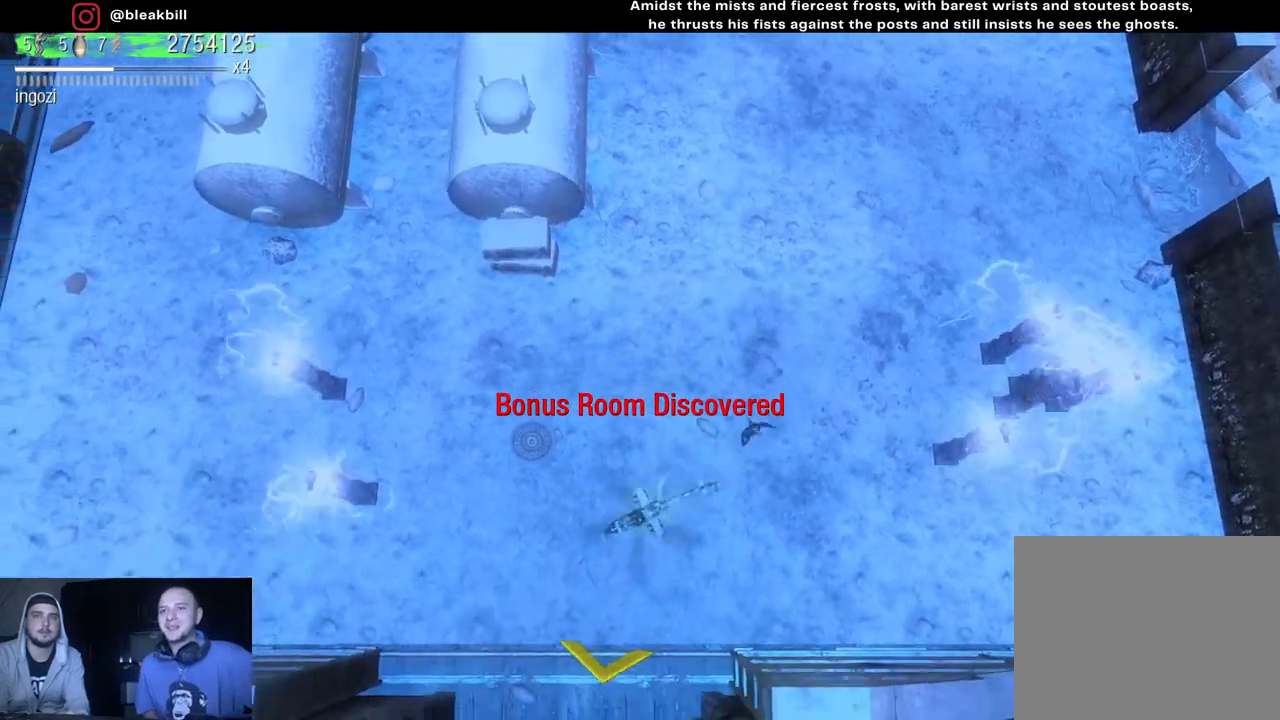
{"buttons": [], "left_stick": "down", "right_stick": "center", "events": []}